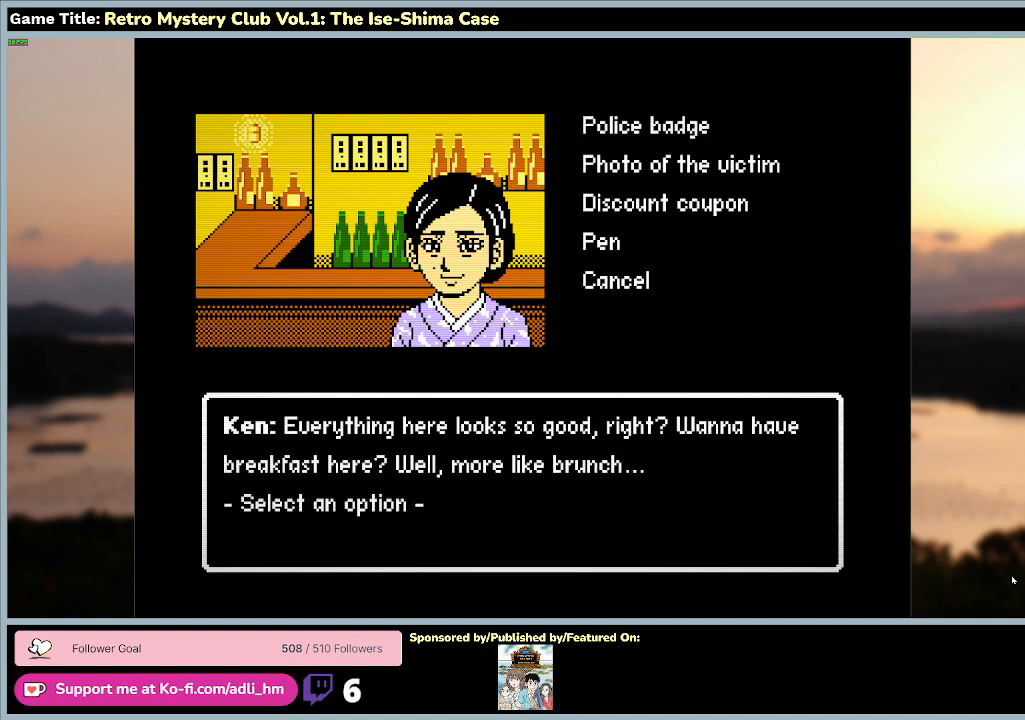
Gameplay with keyboard and mouse; each line is a JSON object with the keys and mouse buttons held at the frame after it. "events" lists presses ("down") and releases ("up") of "0", "1", "2", "3", "4", "5", "6", "7", "8", "9", "a", "alt", "b", "c", "caps_lock", "ctrl", "d", "down", "e", "escape", "f", "f1", "f2", "f3", "f4", "f5", "f6", "f7", "f8", "g", "h", "i", "j", "k", "l", "left", "m", "n", "o", "p", "q", "r", "return", "right", "s", "shift", "space", "t", "tab", "tilde", "u", "up", "v", "w", "x", "y", "z" and "mouse_wheel" between this image and that frame as [ms after this image, input, new state], when the widget could be followed in between. "mouse_wheel" = the "wheel" button of the "mouse" list. No other keys are recorded. "wheel" means that the mouse wheel is clicked or scrolled. Mouse movement is not recorded.
{"keys": ["s"], "mouse": [], "events": [[500, "s", "down"]]}
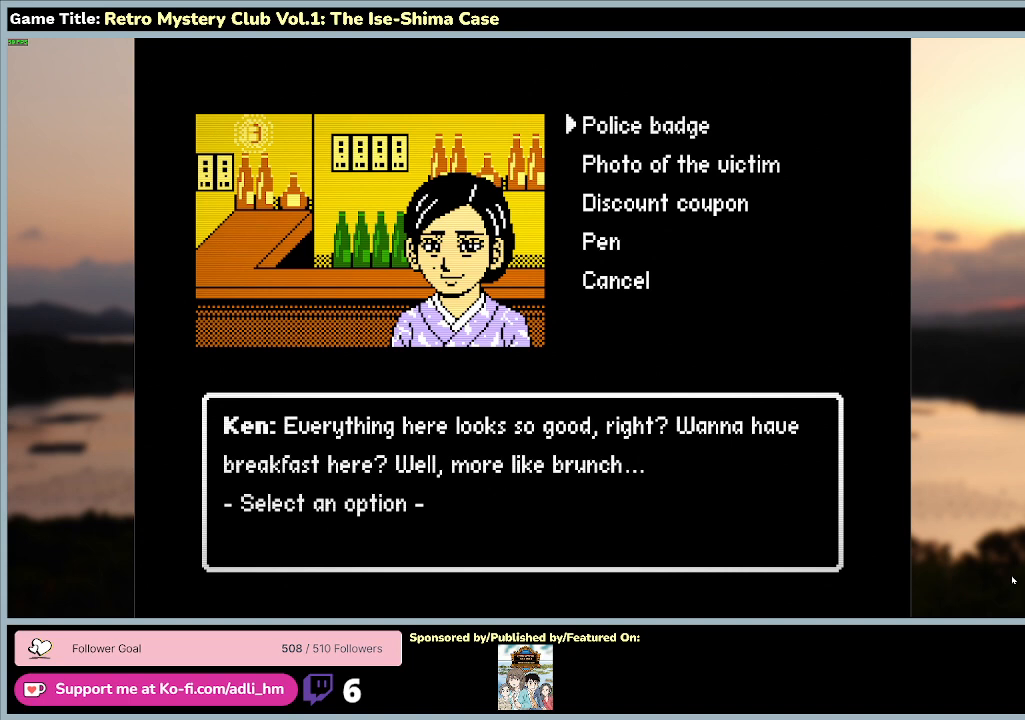
{"keys": ["a", "s"], "mouse": [], "events": [[367, "a", "down"]]}
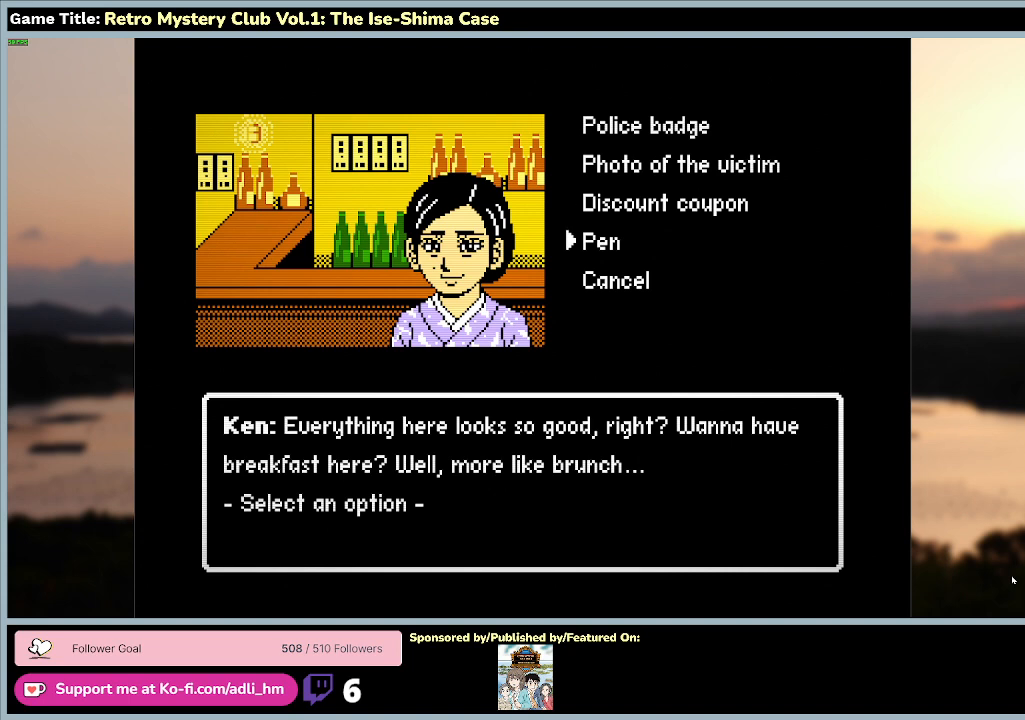
{"keys": ["a", "space"], "mouse": [], "events": [[333, "space", "down"], [500, "s", "up"]]}
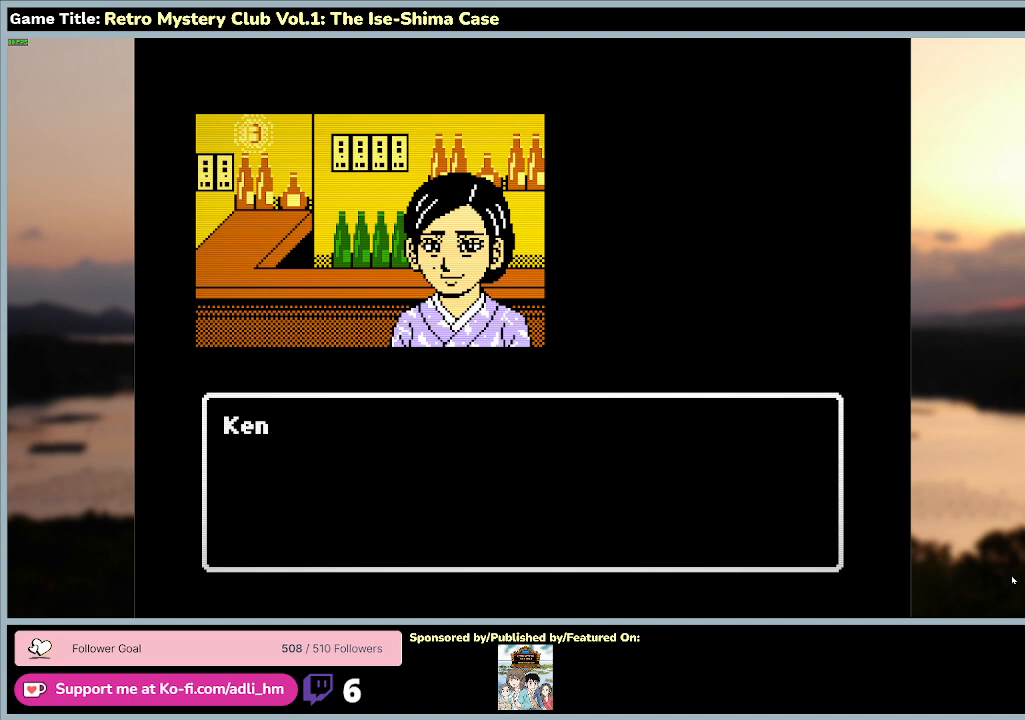
{"keys": ["space"], "mouse": [], "events": [[33, "a", "up"]]}
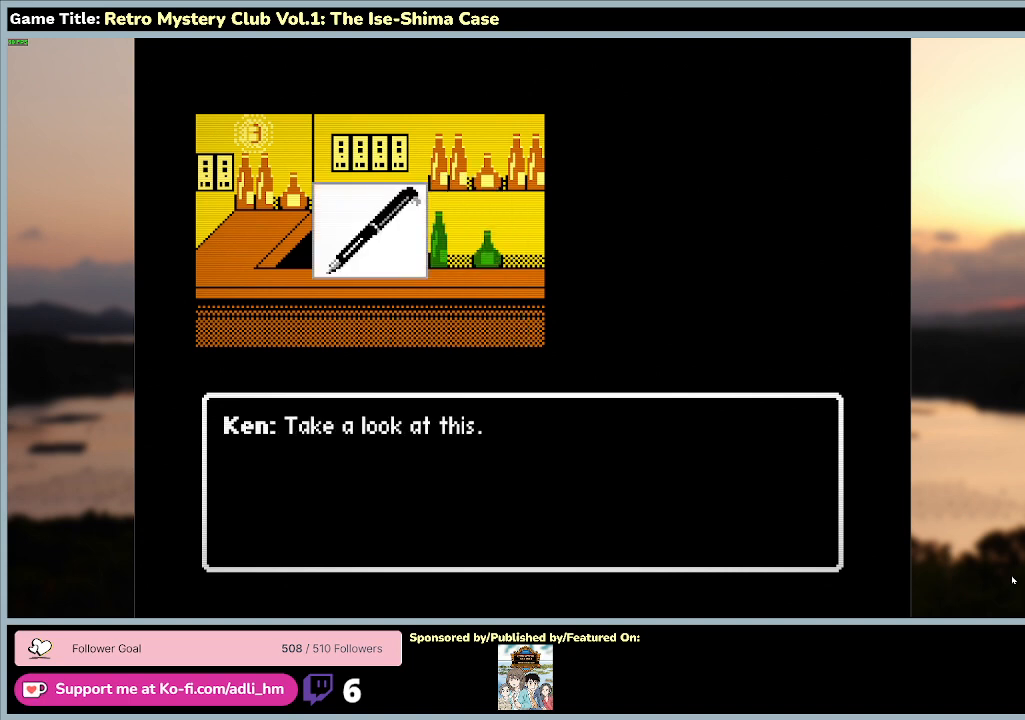
{"keys": ["space"], "mouse": [], "events": []}
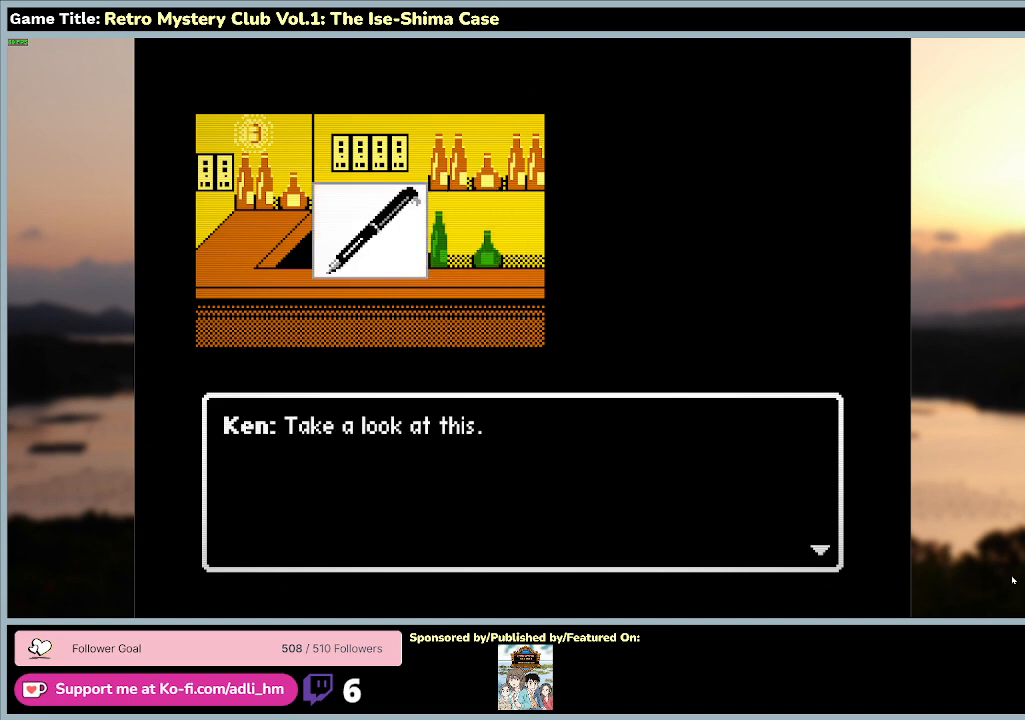
{"keys": ["space"], "mouse": [], "events": []}
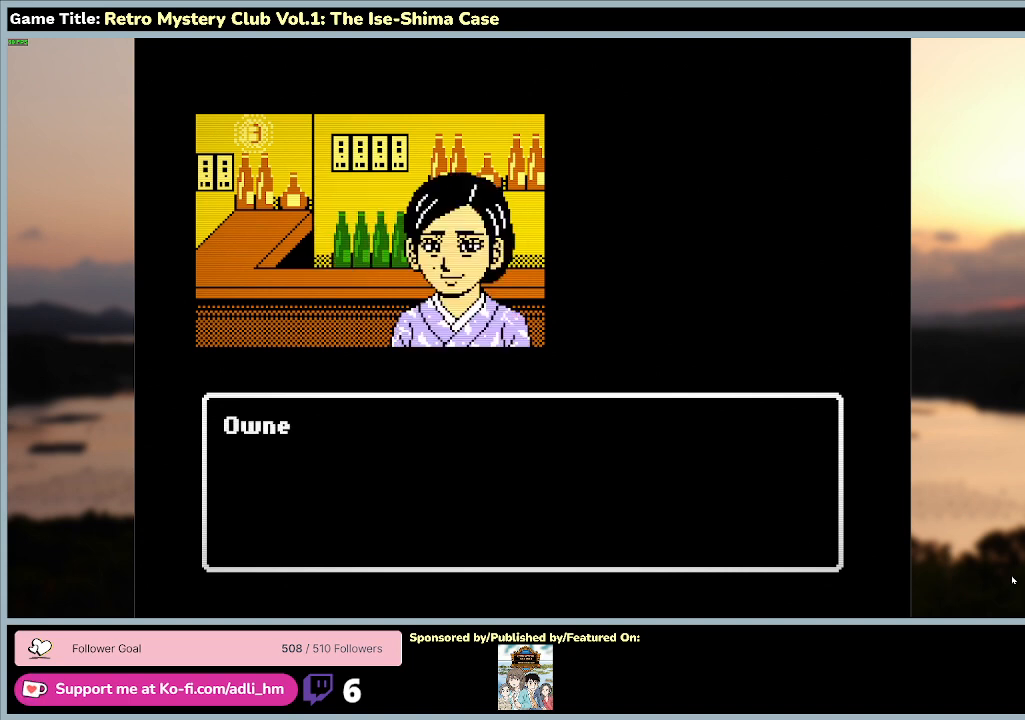
{"keys": ["space"], "mouse": [], "events": []}
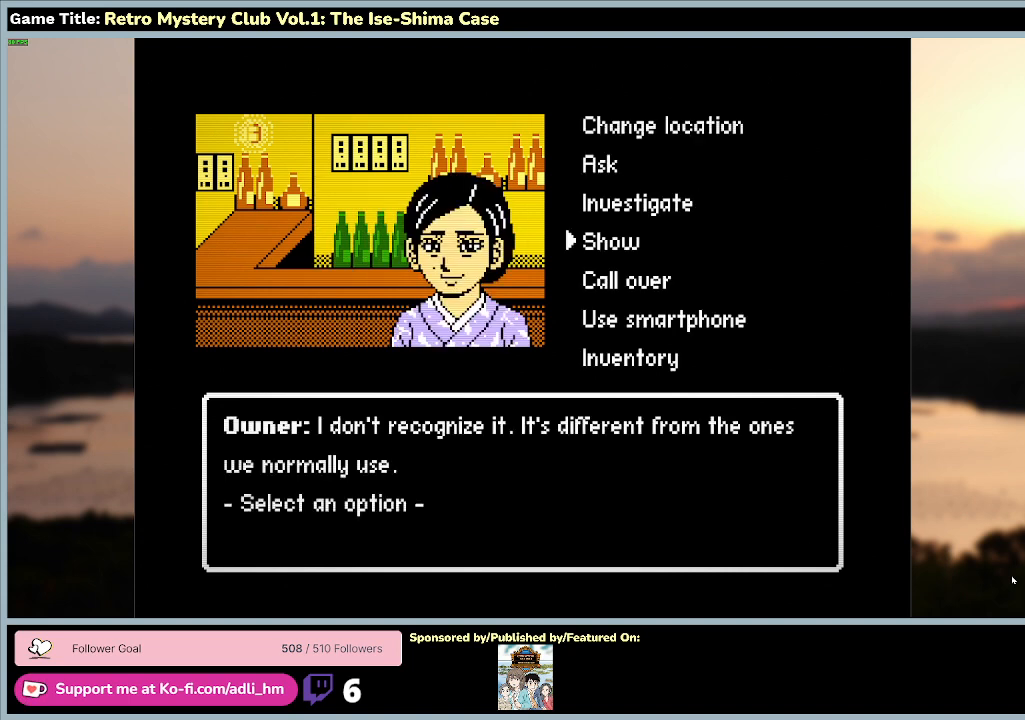
{"keys": [], "mouse": [], "events": [[67, "space", "up"]]}
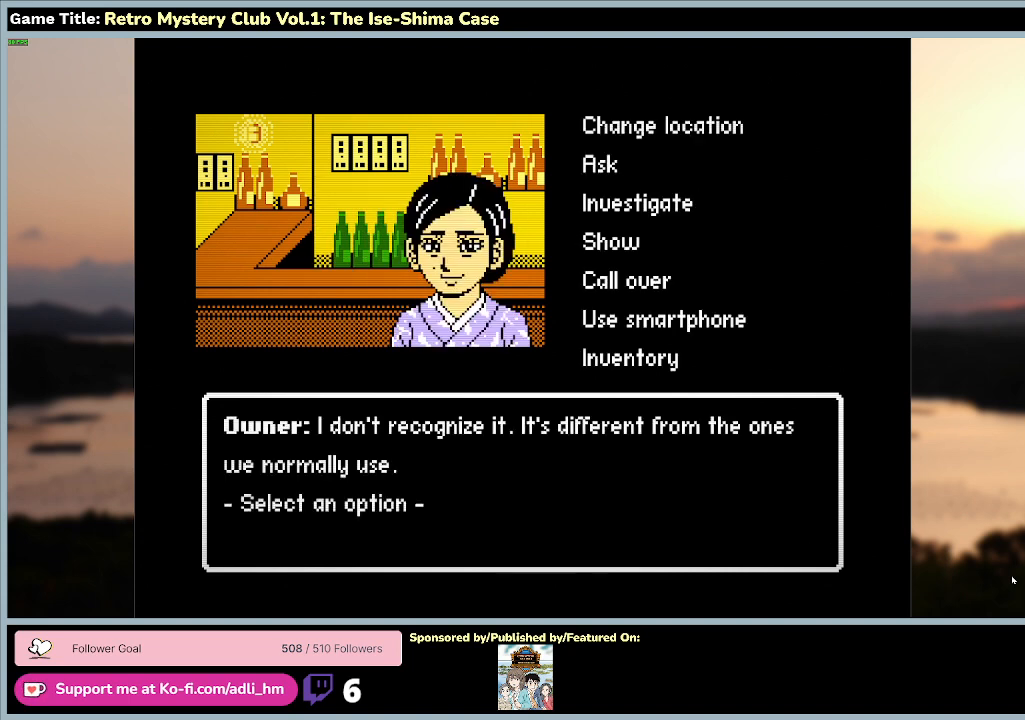
{"keys": [], "mouse": [], "events": []}
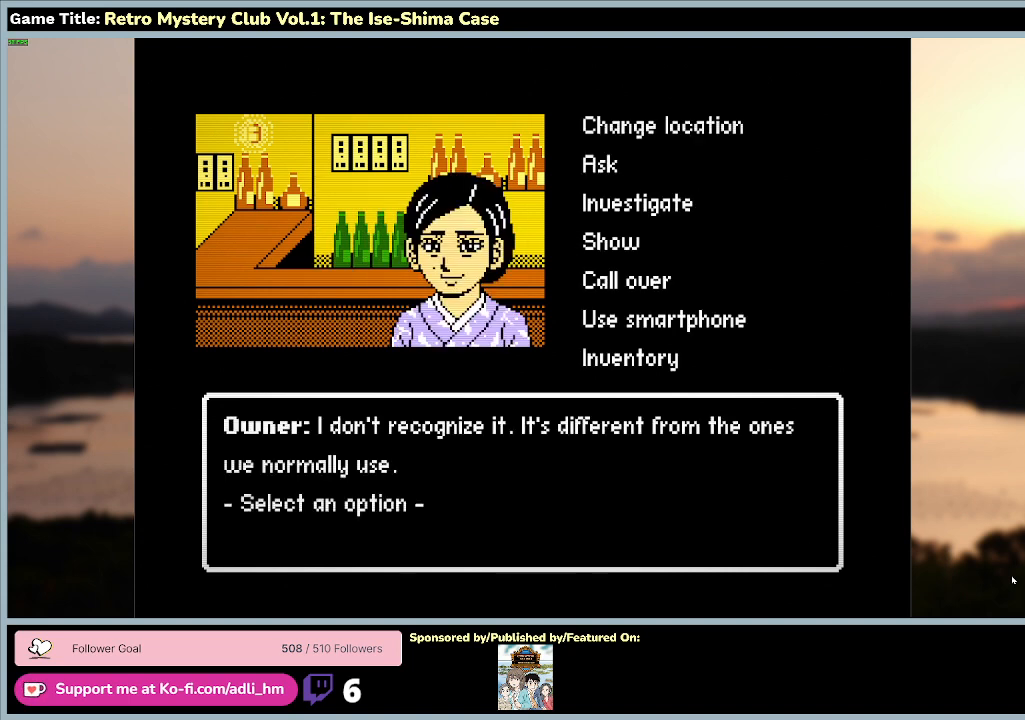
{"keys": [], "mouse": [], "events": []}
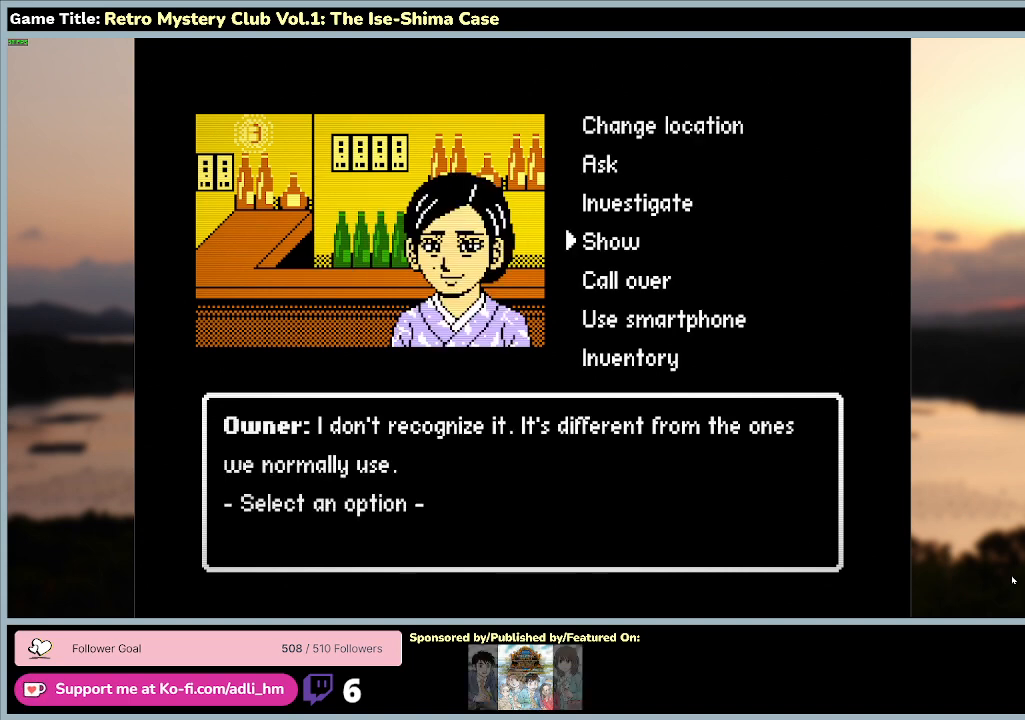
{"keys": [], "mouse": [], "events": []}
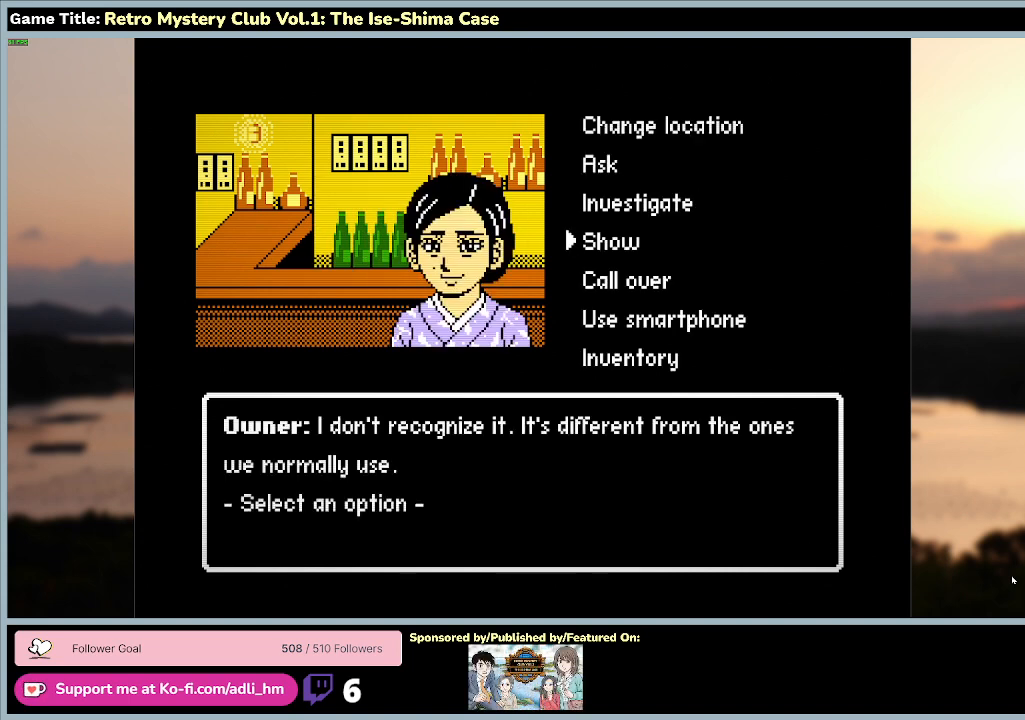
{"keys": ["space"], "mouse": [], "events": [[100, "space", "down"]]}
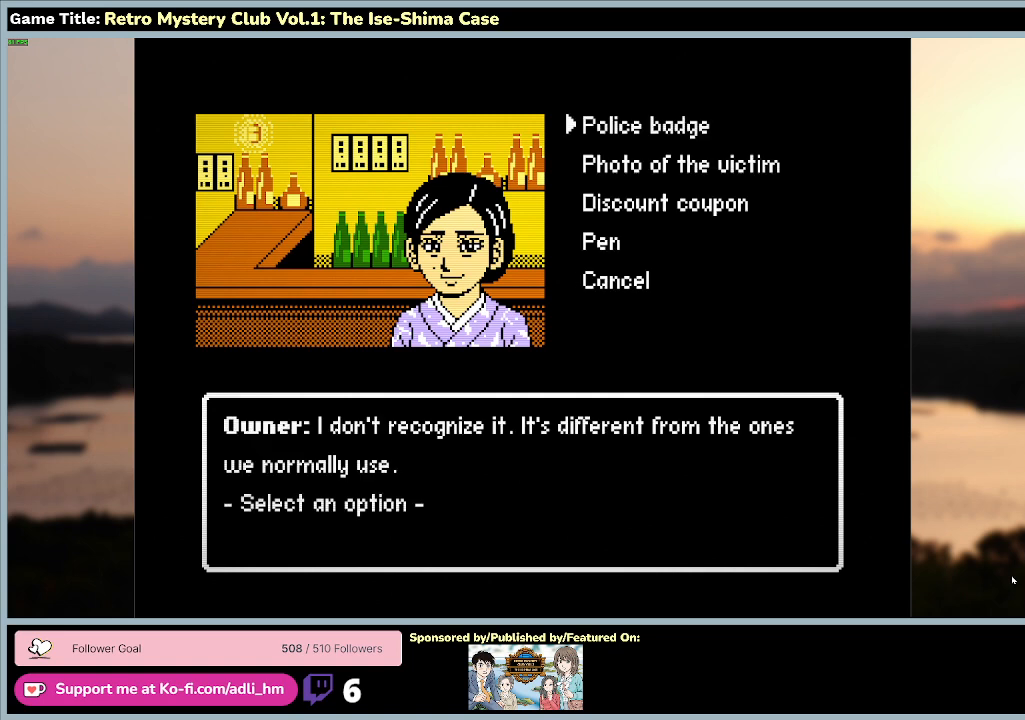
{"keys": ["w"], "mouse": [], "events": [[67, "space", "up"], [67, "w", "down"]]}
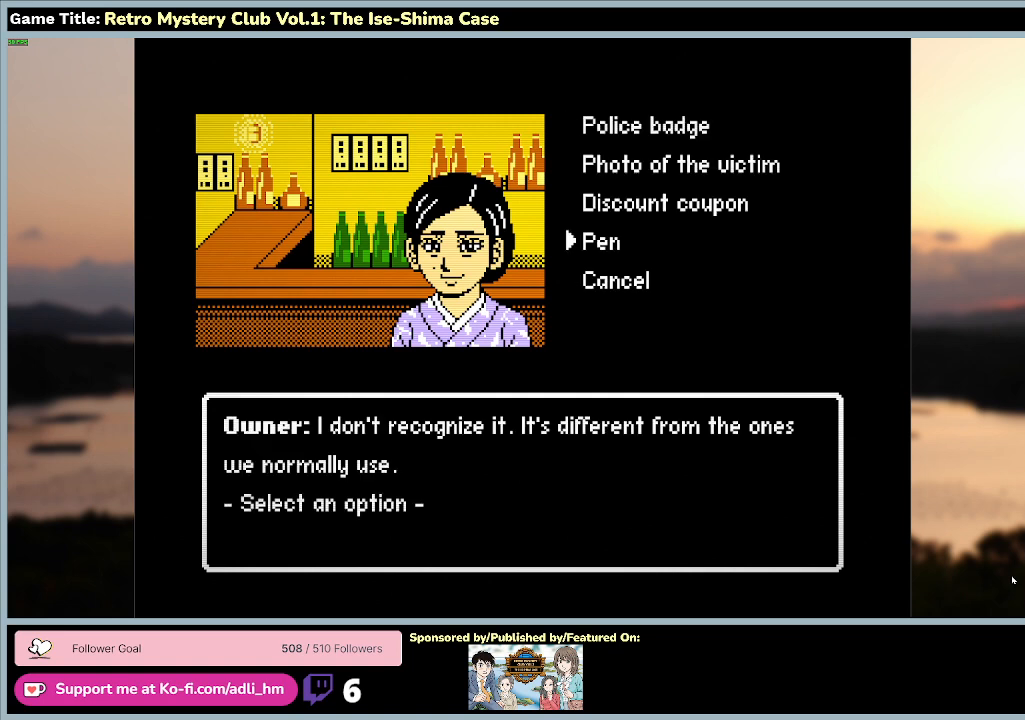
{"keys": ["w"], "mouse": [], "events": []}
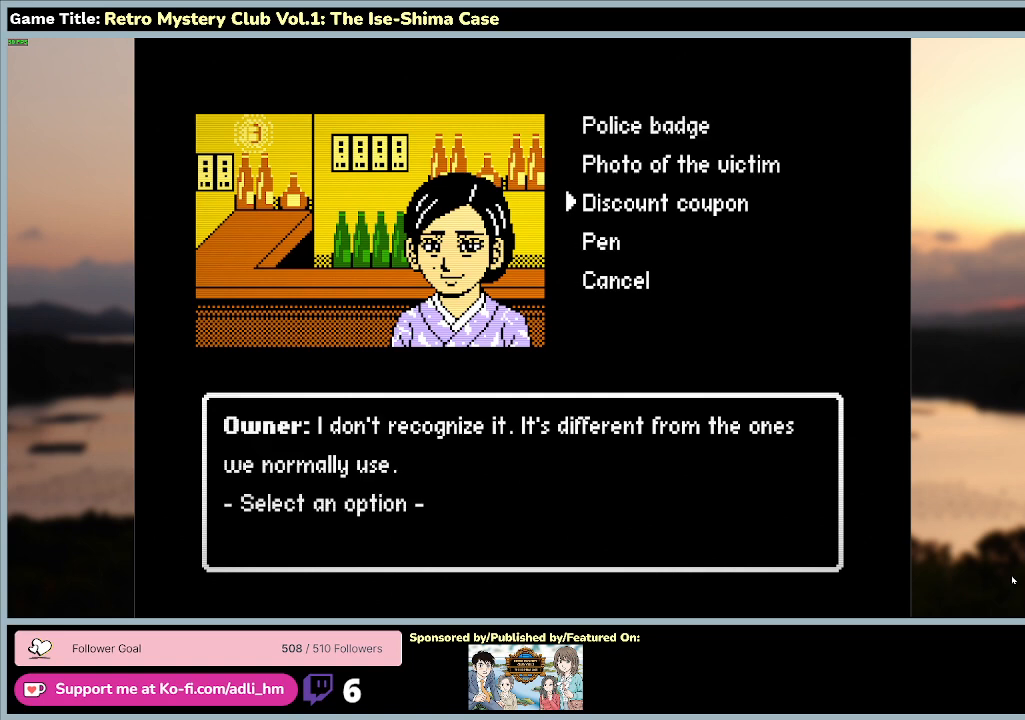
{"keys": ["space"], "mouse": [], "events": [[167, "space", "down"], [300, "w", "up"]]}
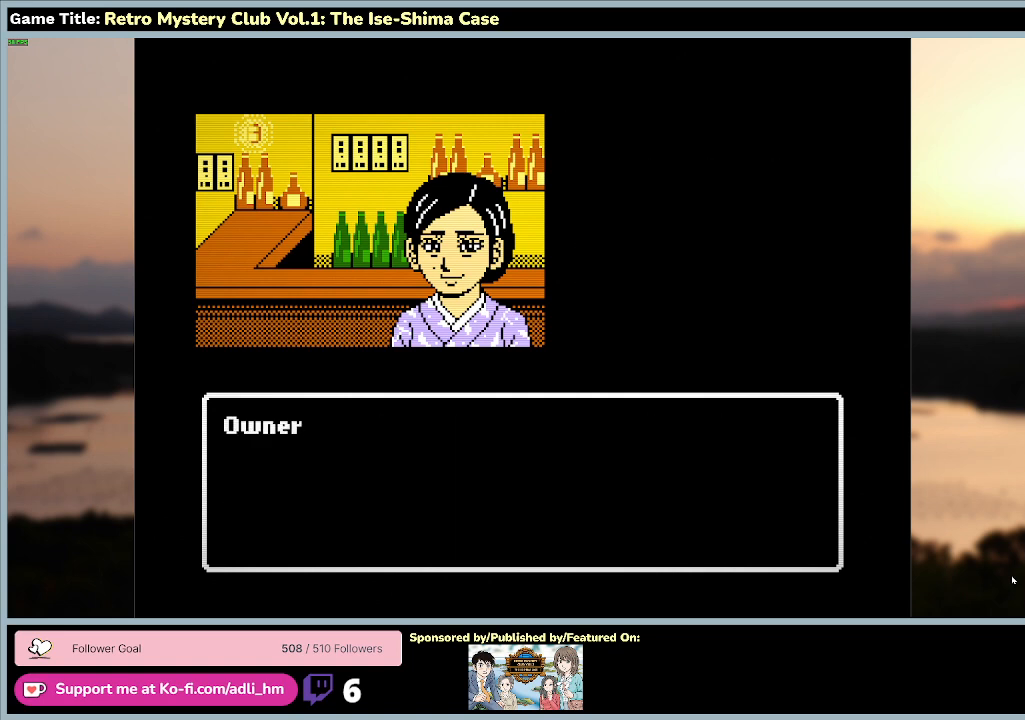
{"keys": ["space"], "mouse": [], "events": []}
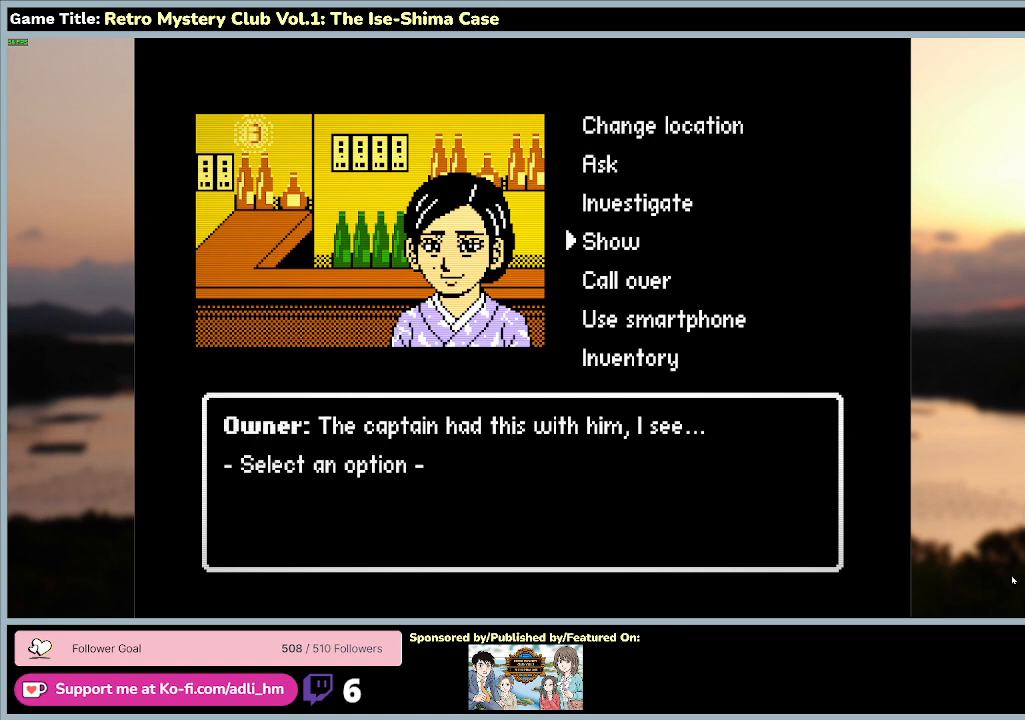
{"keys": [], "mouse": [], "events": [[100, "space", "up"]]}
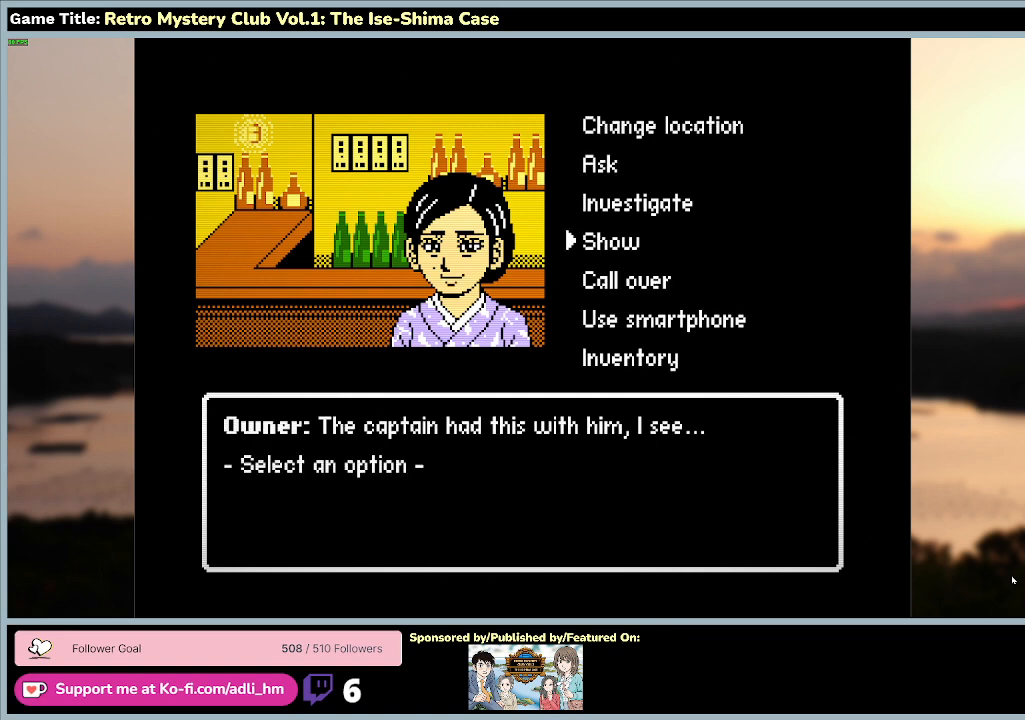
{"keys": ["space"], "mouse": [], "events": [[433, "space", "down"]]}
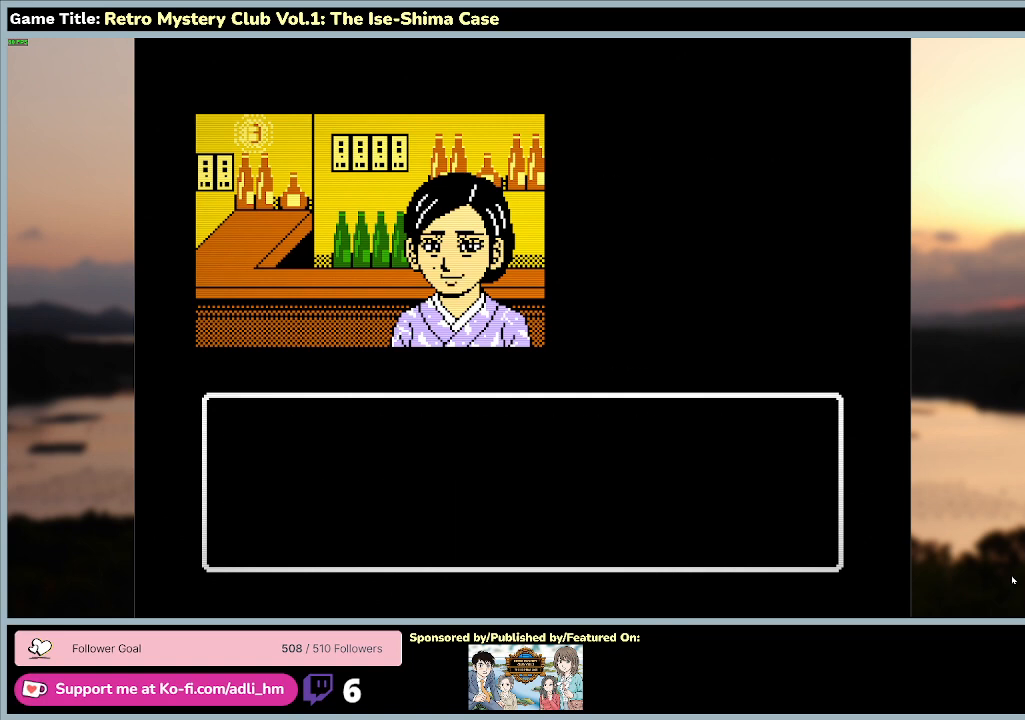
{"keys": [], "mouse": [], "events": [[400, "space", "up"]]}
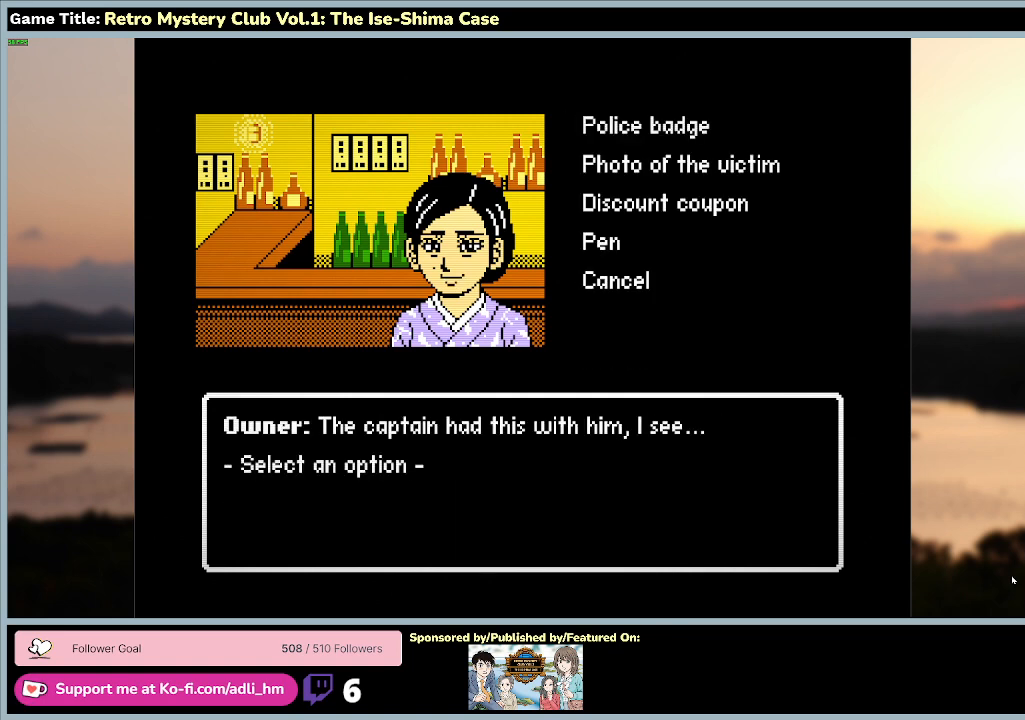
{"keys": [], "mouse": [], "events": []}
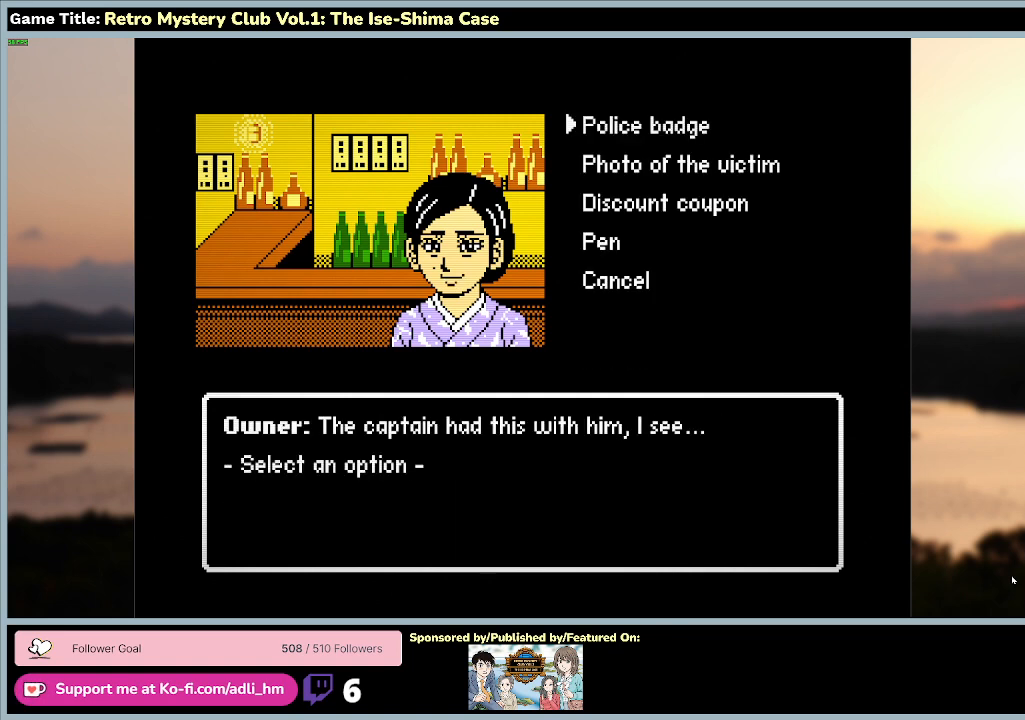
{"keys": [], "mouse": [], "events": []}
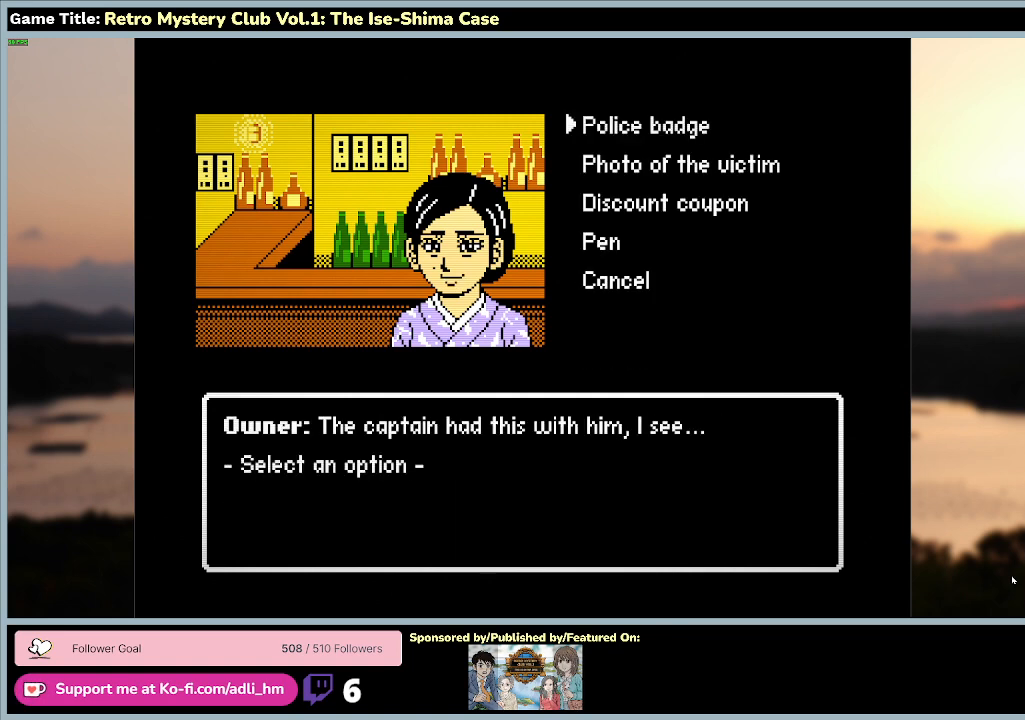
{"keys": [], "mouse": [], "events": []}
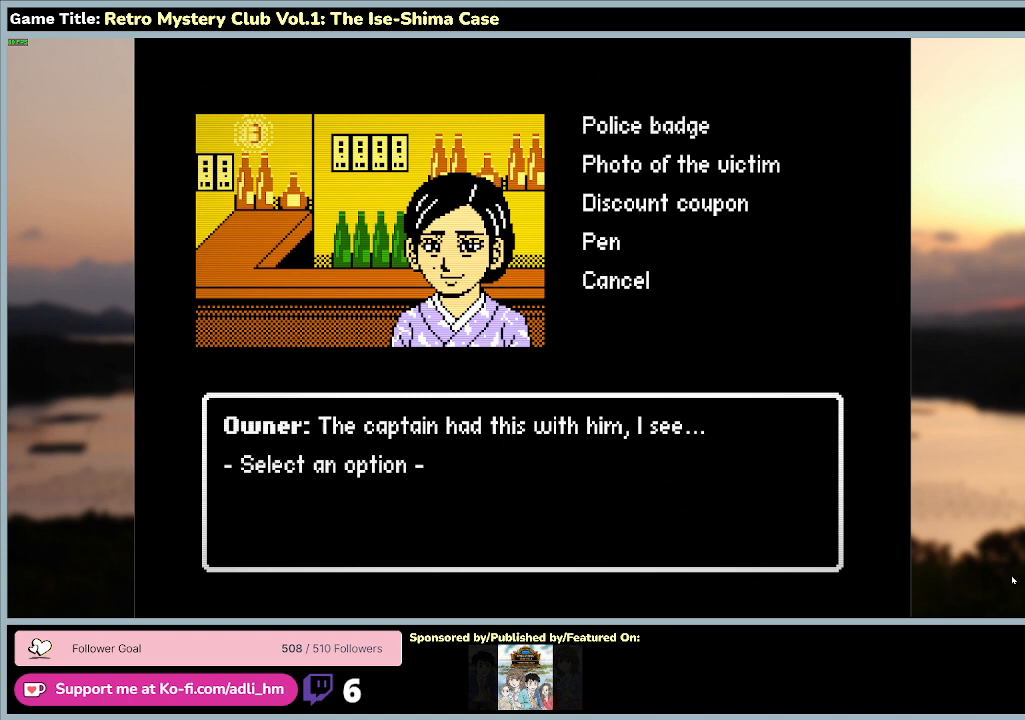
{"keys": ["s"], "mouse": [], "events": [[433, "s", "down"]]}
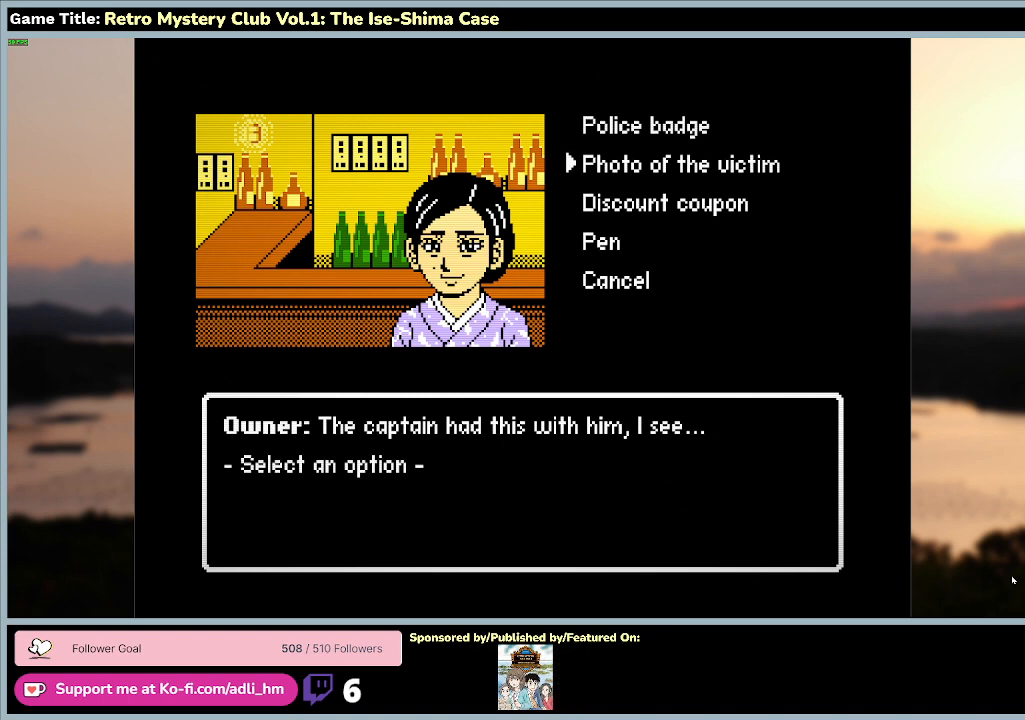
{"keys": ["a", "s"], "mouse": [], "events": [[67, "a", "down"]]}
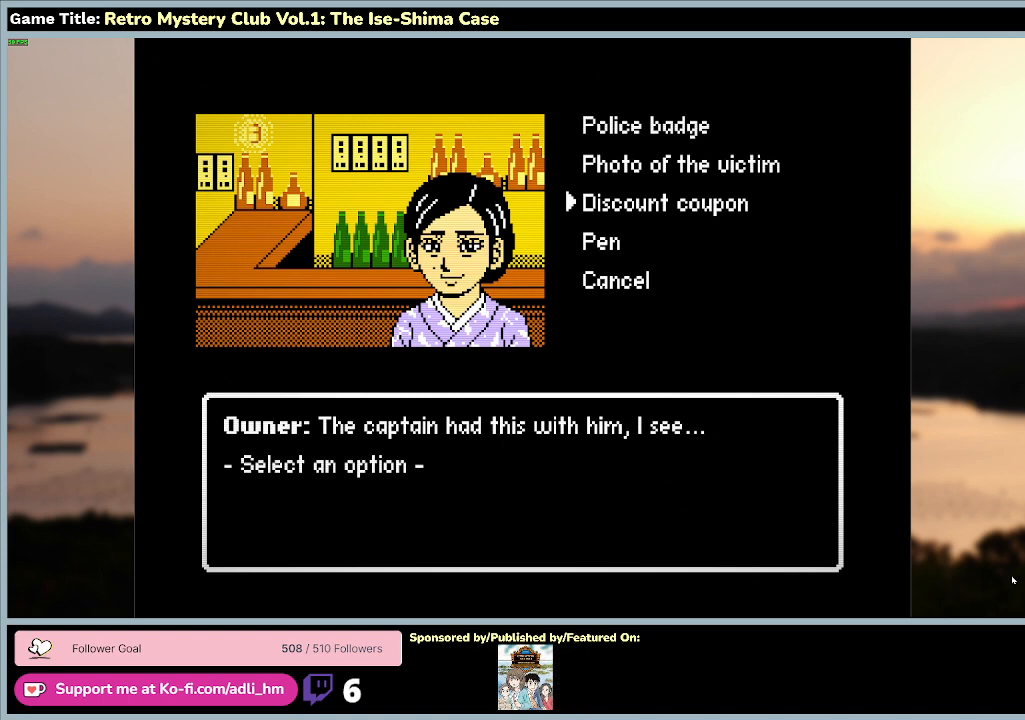
{"keys": ["a", "s"], "mouse": [], "events": []}
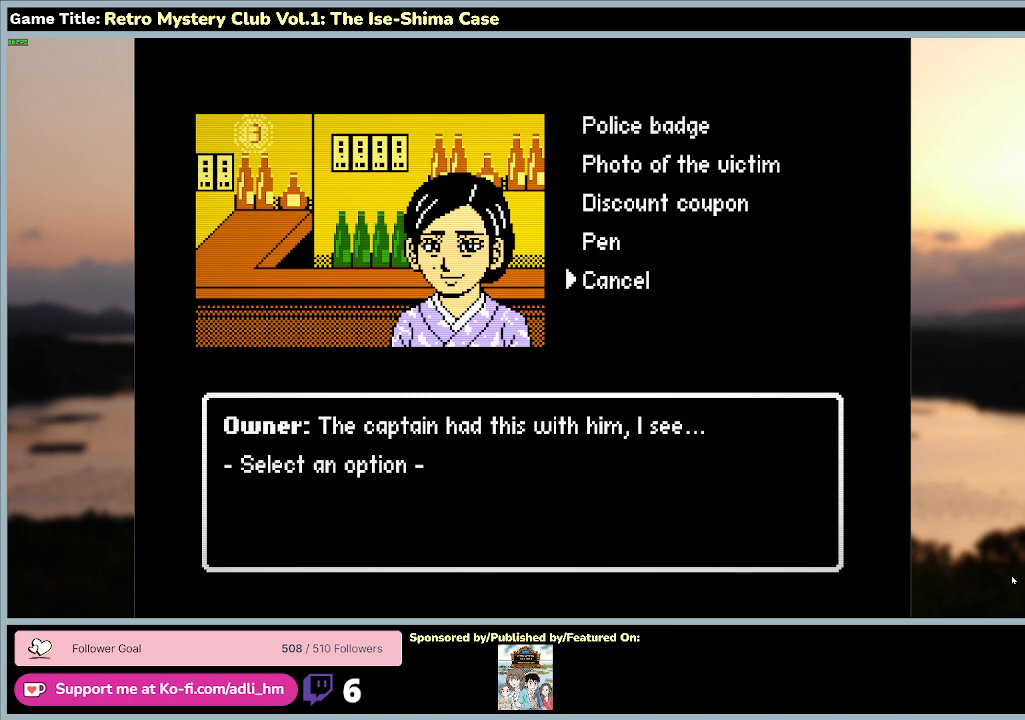
{"keys": ["space"], "mouse": [], "events": [[100, "space", "down"], [233, "s", "up"], [300, "a", "up"]]}
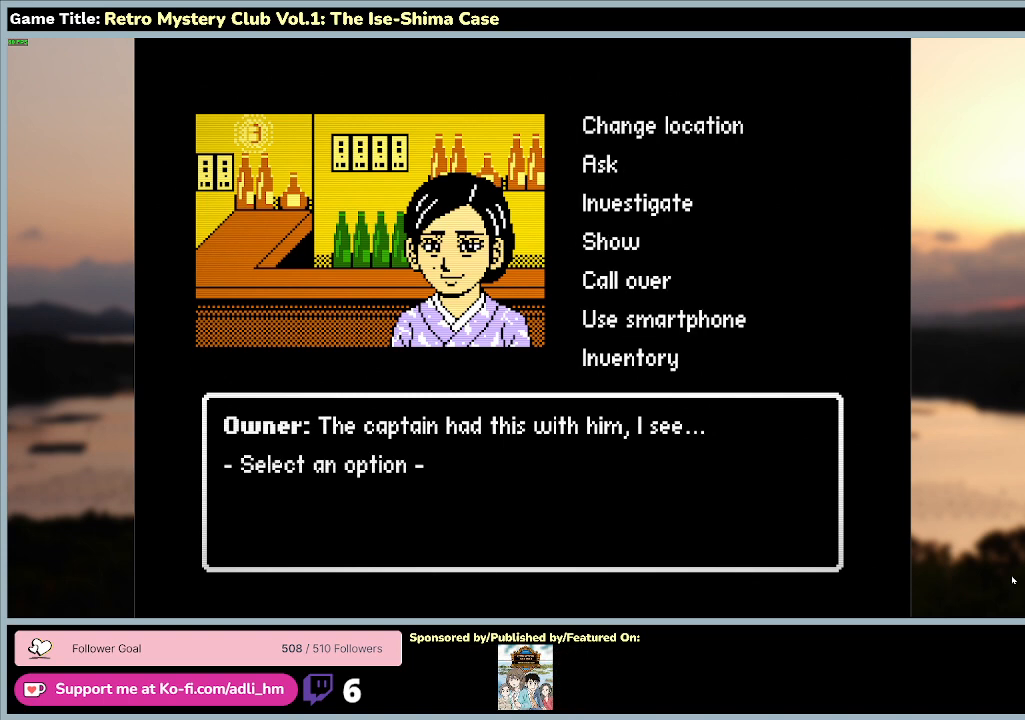
{"keys": ["a", "s"], "mouse": [], "events": [[67, "space", "up"], [367, "a", "down"], [367, "s", "down"]]}